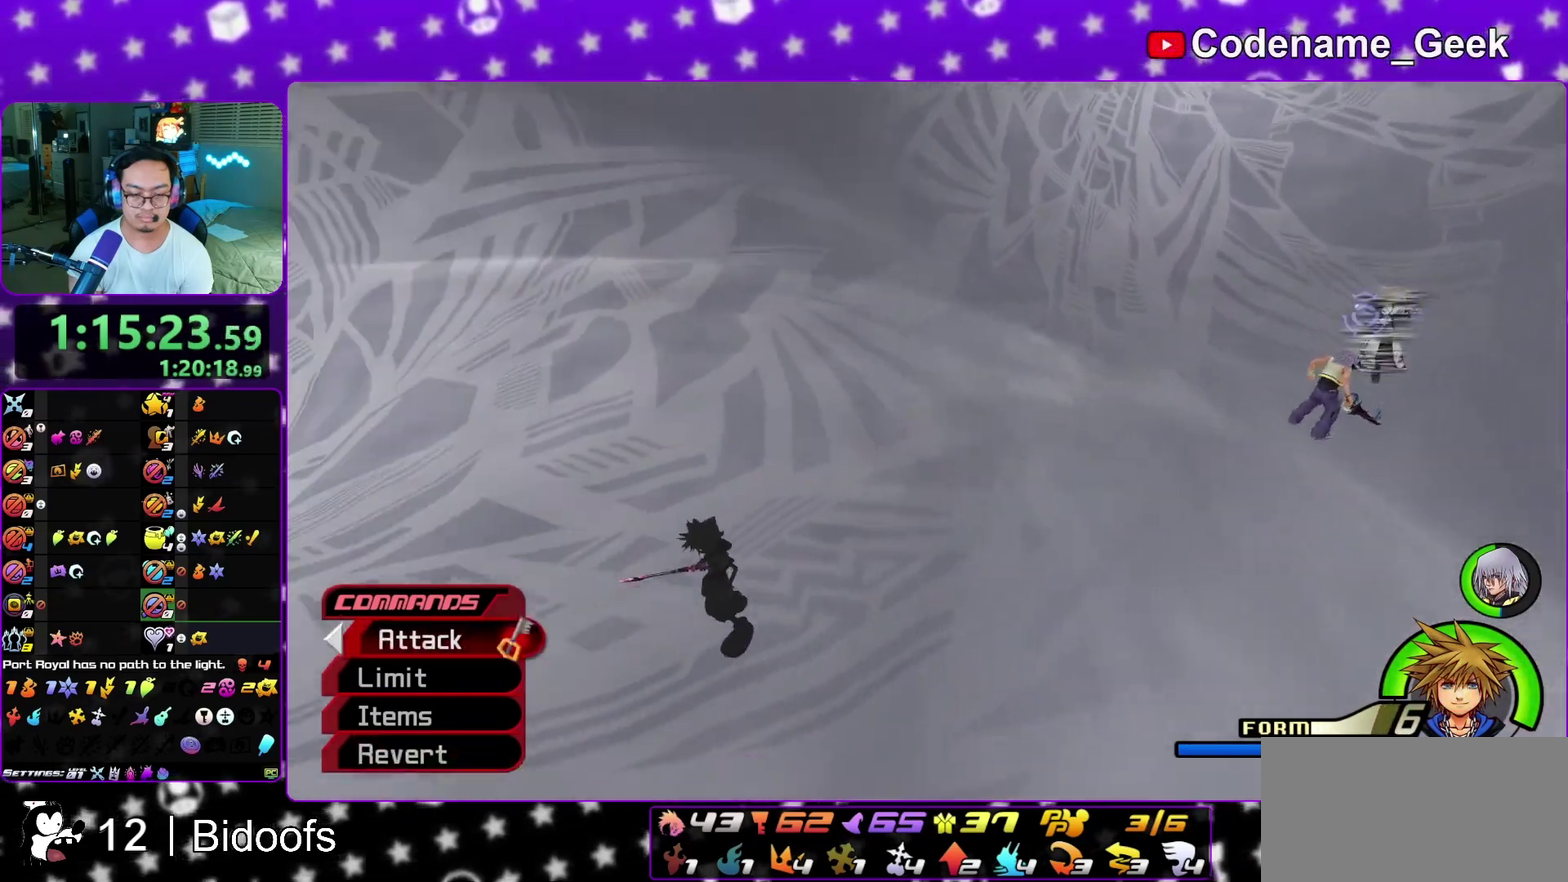
Gameplay with a controller (Nintendo layout); each line is a JSON object with the inputs held at the frame after it (dt_ms = milliseconds from this image to that frame). "events" lists button and stick changes between this image and that frame as [ms after this image, input, new state], when the widget could be followed in between. This overlay highlights the sticks when they move; stick clicks (L3 R3) are not distinguishable. Not read: L3 R1 R3 SELECT START.
{"dt_ms": 300, "buttons": [], "left_stick": "center", "right_stick": "center", "events": [[83, "A", "up"]]}
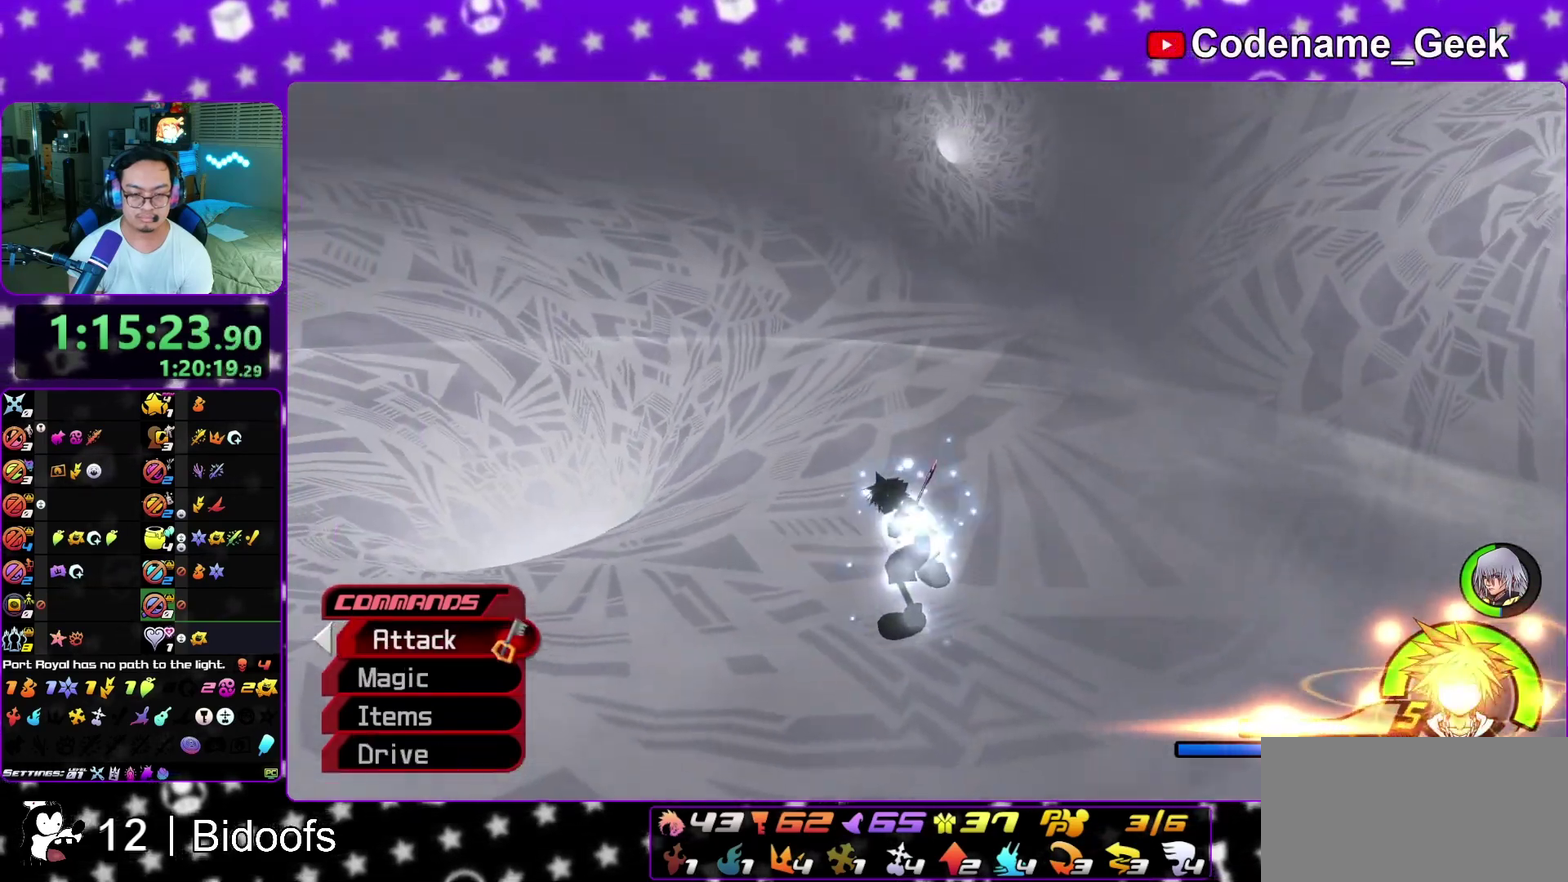
{"dt_ms": 900, "buttons": ["Y"], "left_stick": "center", "right_stick": "right", "events": [[67, "left_stick", "down-left"], [67, "right_stick", "down-left"], [117, "left_stick", "up-left"], [167, "left_stick", "center"], [217, "right_stick", "center"], [367, "Y", "down"], [483, "Y", "up"], [550, "Y", "down"], [633, "right_stick", "right"], [717, "Y", "up"], [833, "Y", "down"]]}
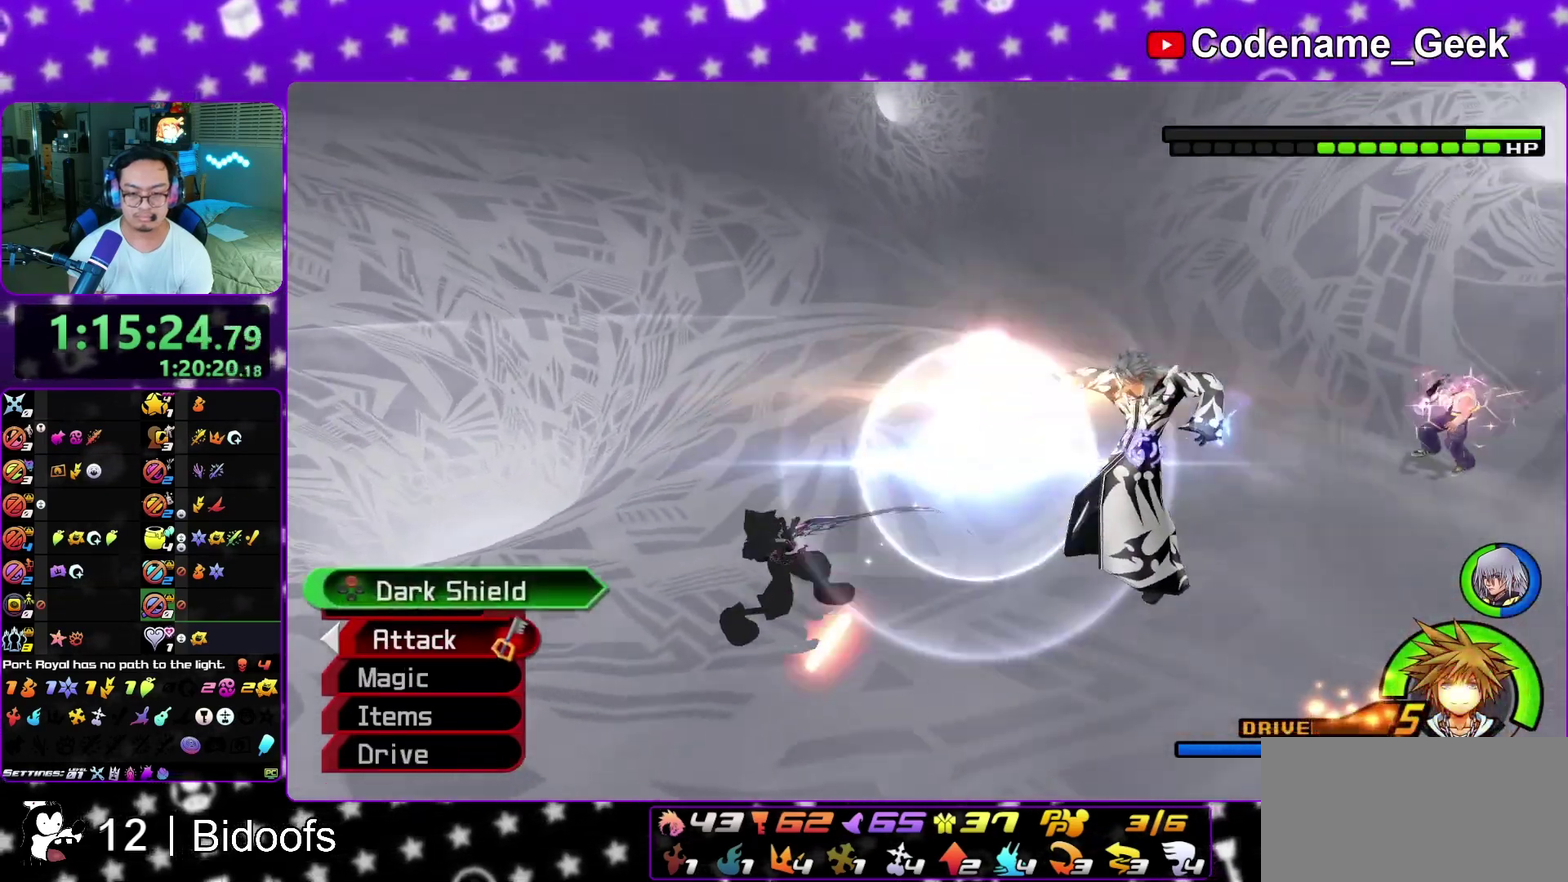
{"dt_ms": 300, "buttons": [], "left_stick": "center", "right_stick": "down-right", "events": [[50, "Y", "up"], [50, "right_stick", "down-right"], [183, "right_stick", "center"], [267, "right_stick", "down-right"]]}
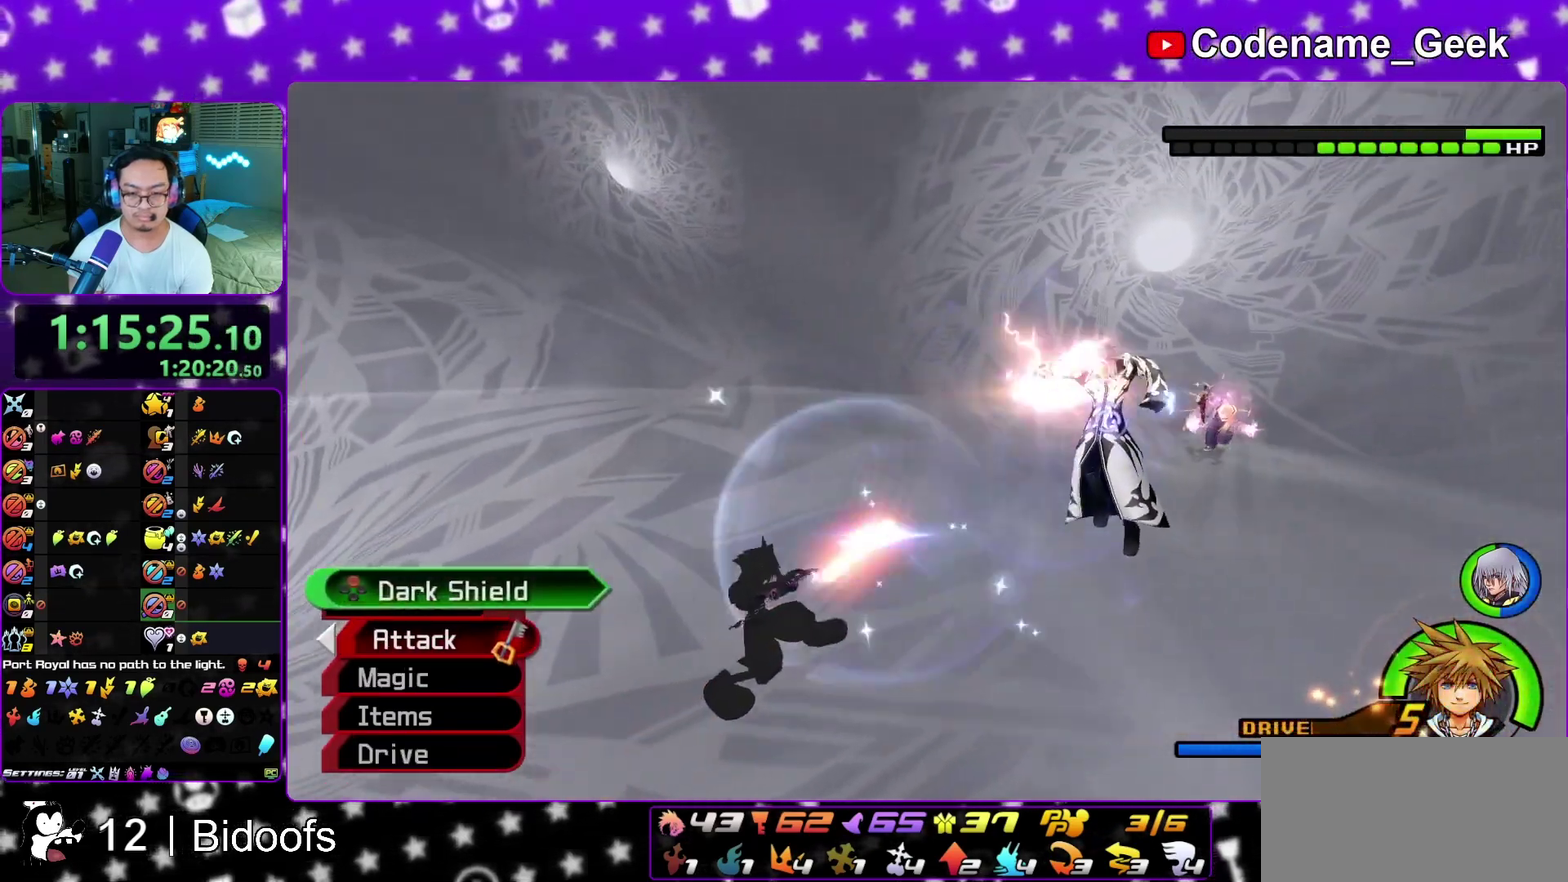
{"dt_ms": 700, "buttons": [], "left_stick": "center", "right_stick": "down-left", "events": [[33, "Y", "down"], [83, "Y", "up"], [117, "right_stick", "down"], [333, "right_stick", "down-left"]]}
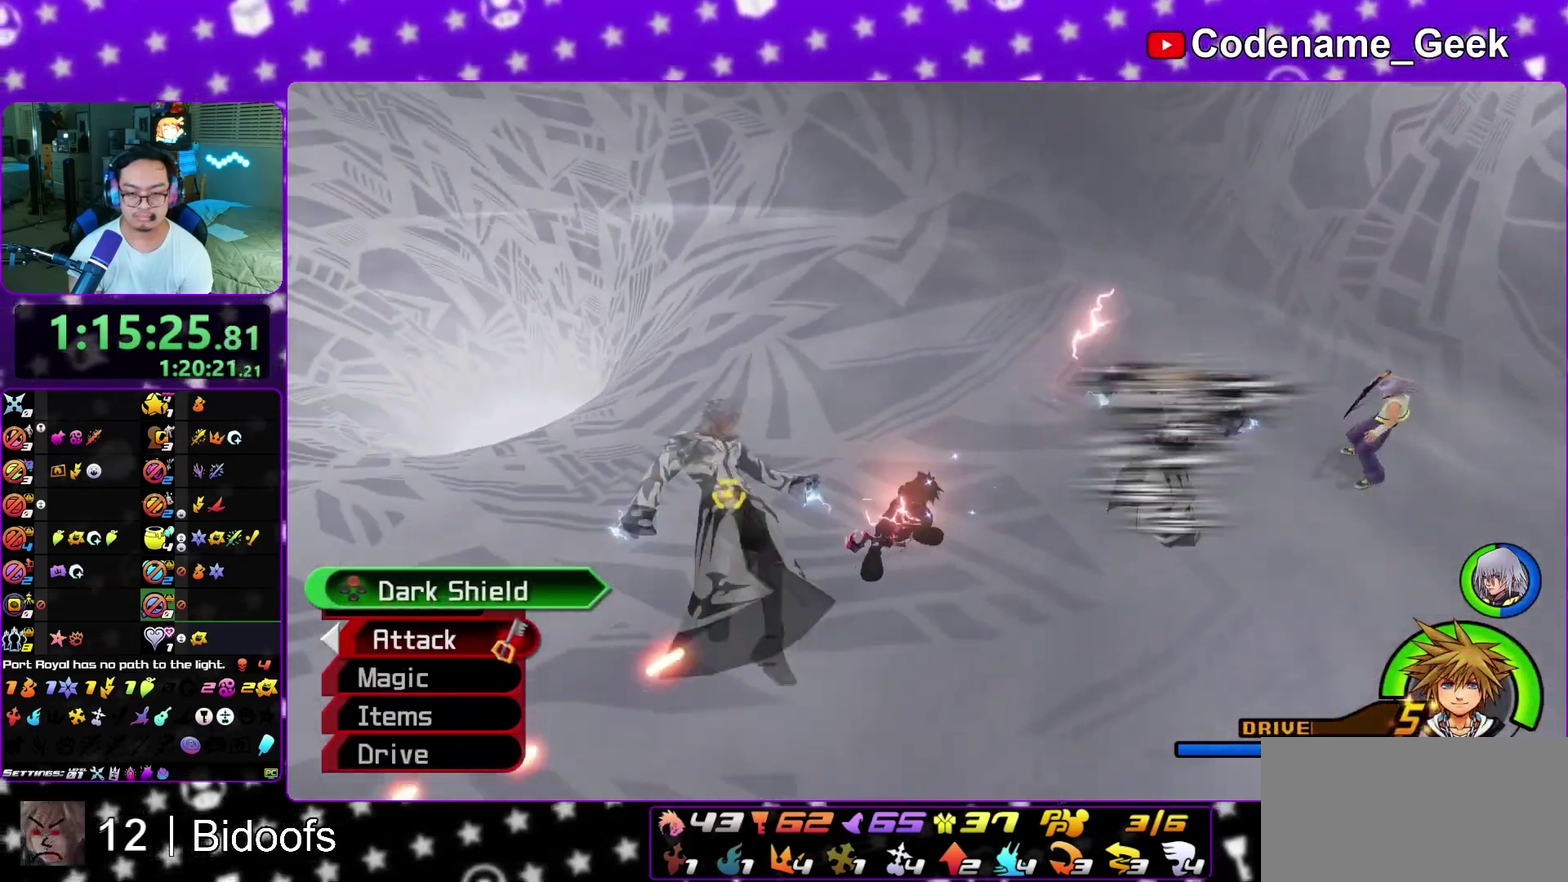
{"dt_ms": 300, "buttons": [], "left_stick": "center", "right_stick": "down-left", "events": [[133, "right_stick", "center"], [267, "right_stick", "down-left"]]}
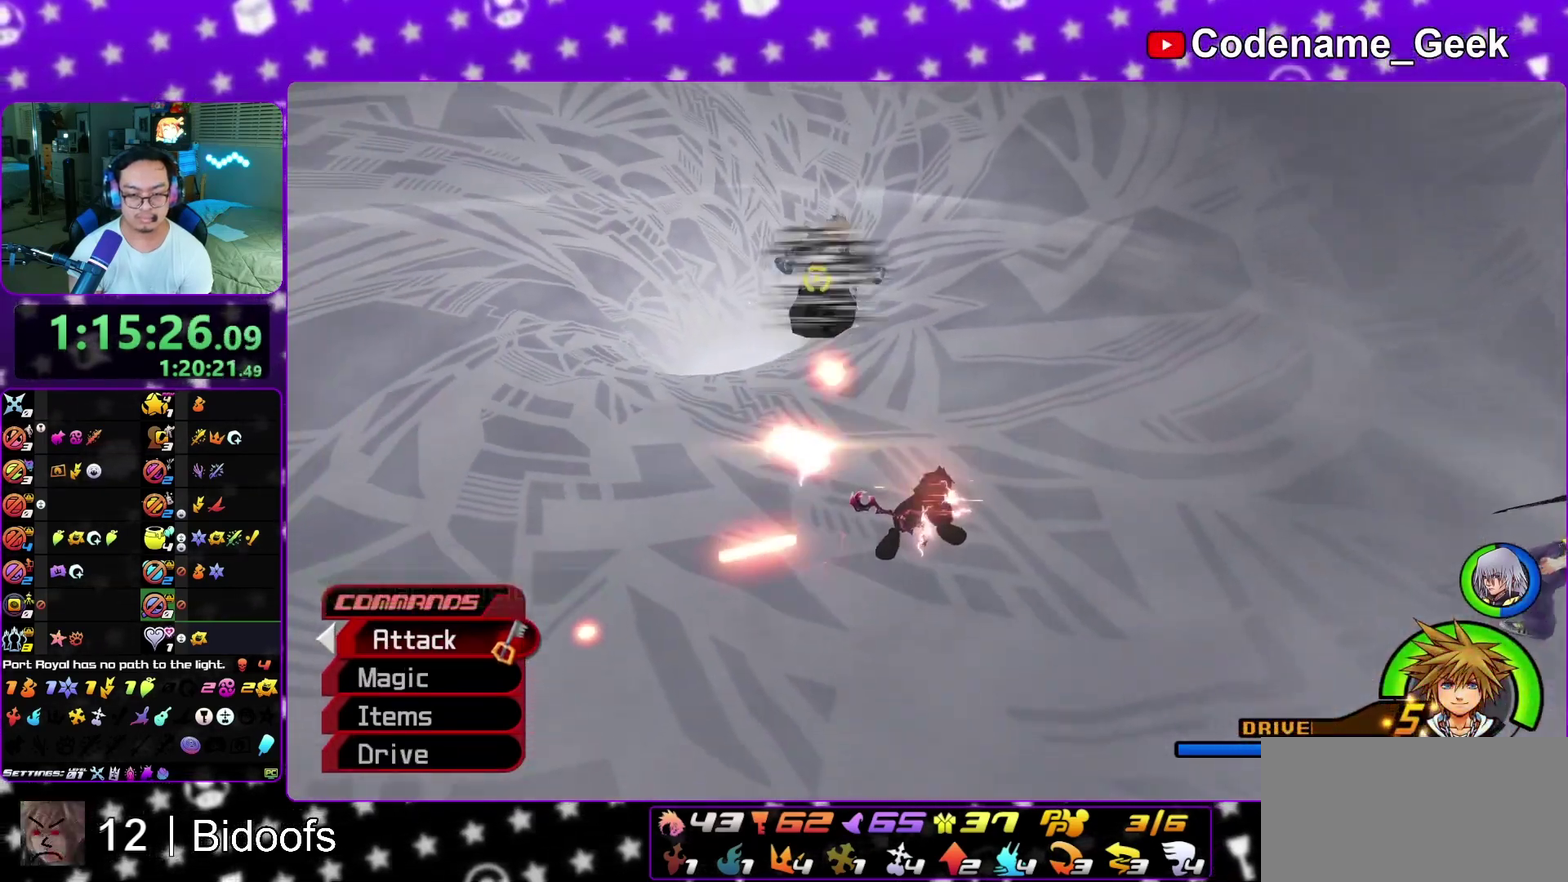
{"dt_ms": 600, "buttons": ["Y"], "left_stick": "center", "right_stick": "center", "events": [[17, "left_stick", "up"], [17, "right_stick", "left"], [83, "left_stick", "center"], [200, "right_stick", "center"], [300, "left_stick", "up-left"], [367, "left_stick", "center"], [517, "Y", "down"]]}
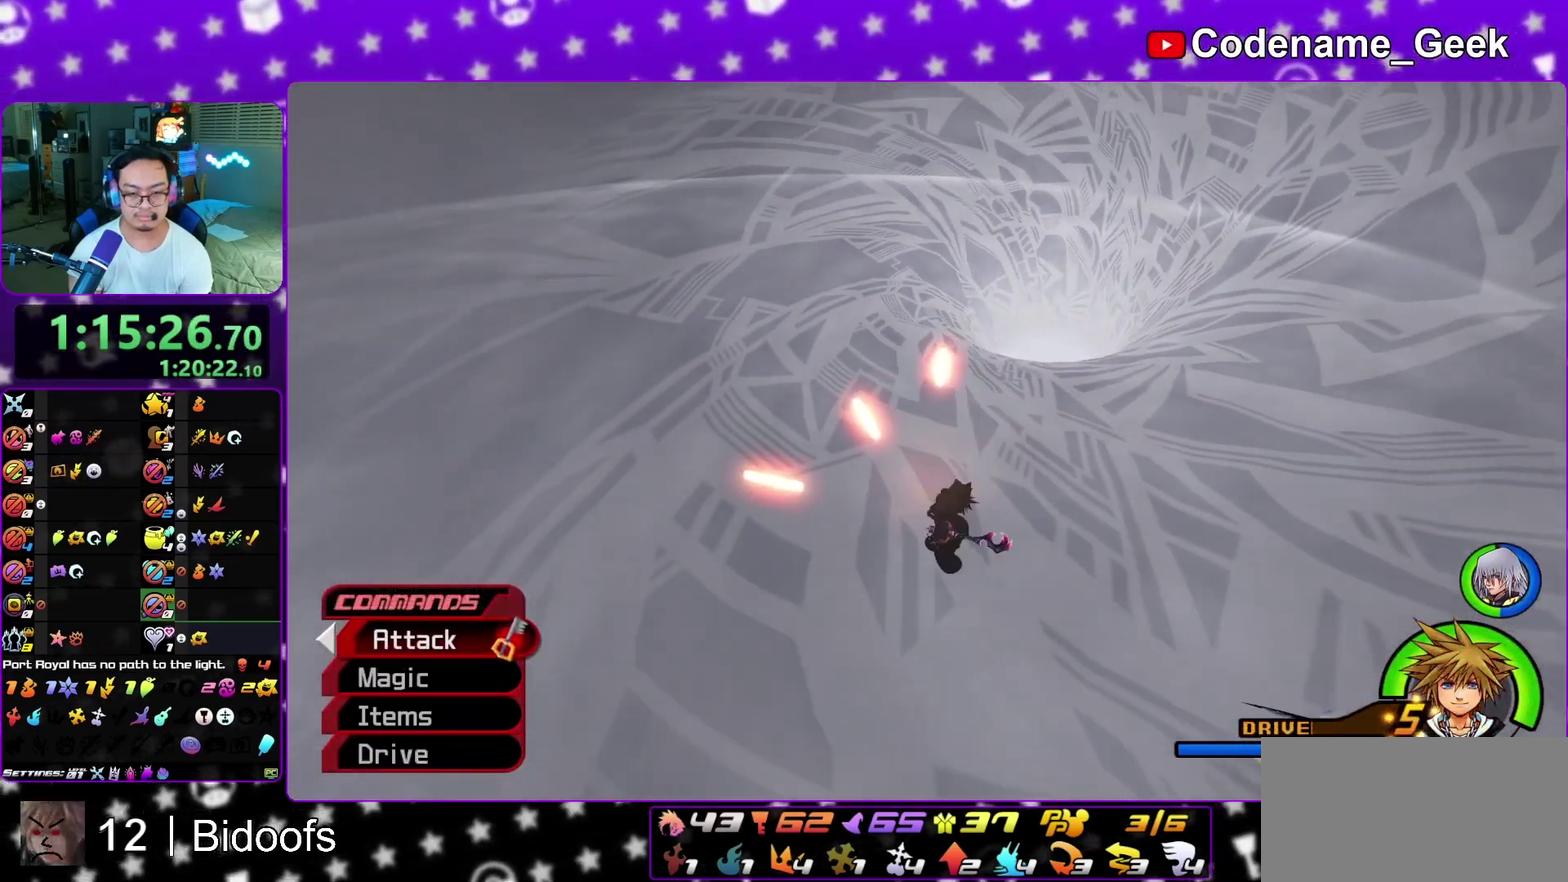
{"dt_ms": 400, "buttons": ["Y"], "left_stick": "center", "right_stick": "center", "events": [[50, "Y", "up"], [117, "Y", "down"], [250, "Y", "up"], [333, "Y", "down"]]}
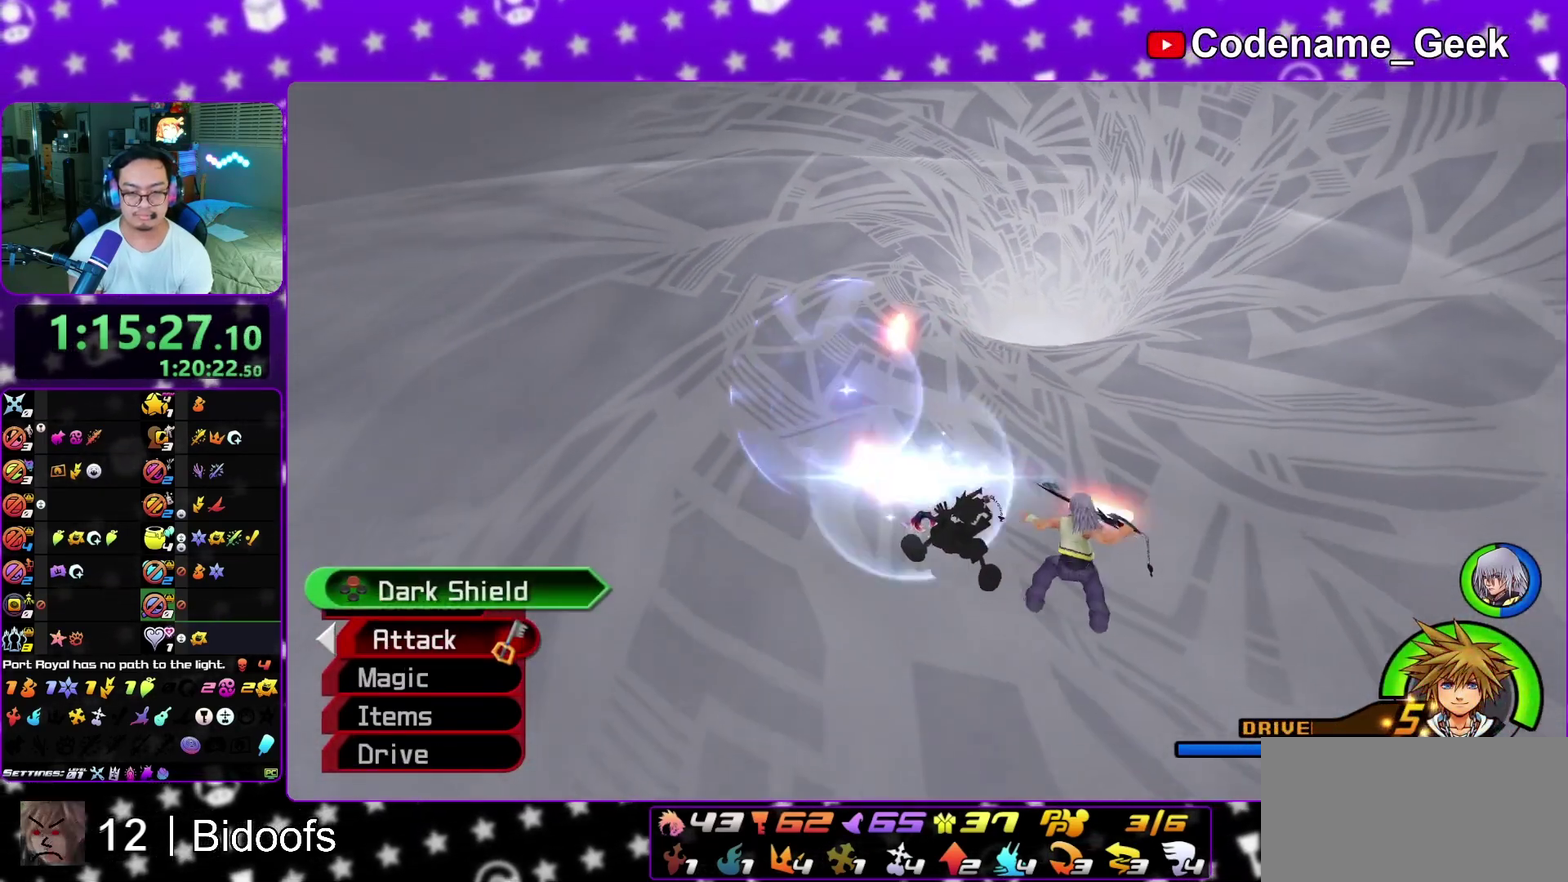
{"dt_ms": 400, "buttons": [], "left_stick": "center", "right_stick": "center", "events": [[33, "Y", "up"], [267, "Y", "down"], [350, "Y", "up"]]}
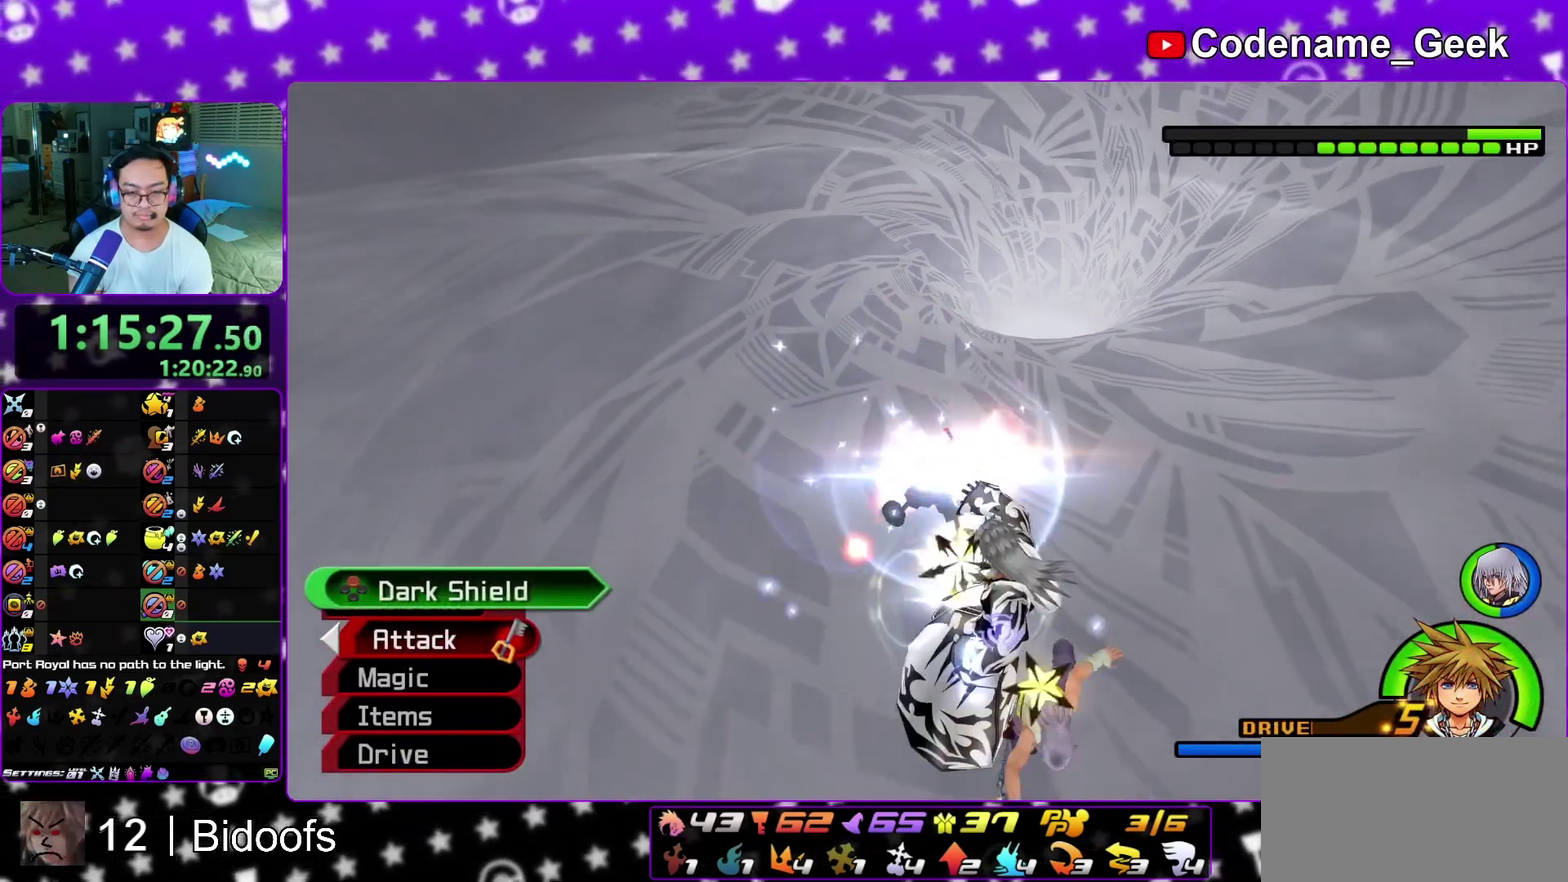
{"dt_ms": 800, "buttons": ["L1"], "left_stick": "center", "right_stick": "center", "events": [[17, "Y", "down"], [100, "left_stick", "down-left"], [133, "Y", "up"], [217, "Y", "down"], [317, "left_stick", "center"], [333, "Y", "up"], [383, "right_stick", "left"], [417, "left_stick", "down-left"], [467, "right_stick", "down-left"], [617, "right_stick", "center"], [717, "left_stick", "center"], [783, "L1", "down"]]}
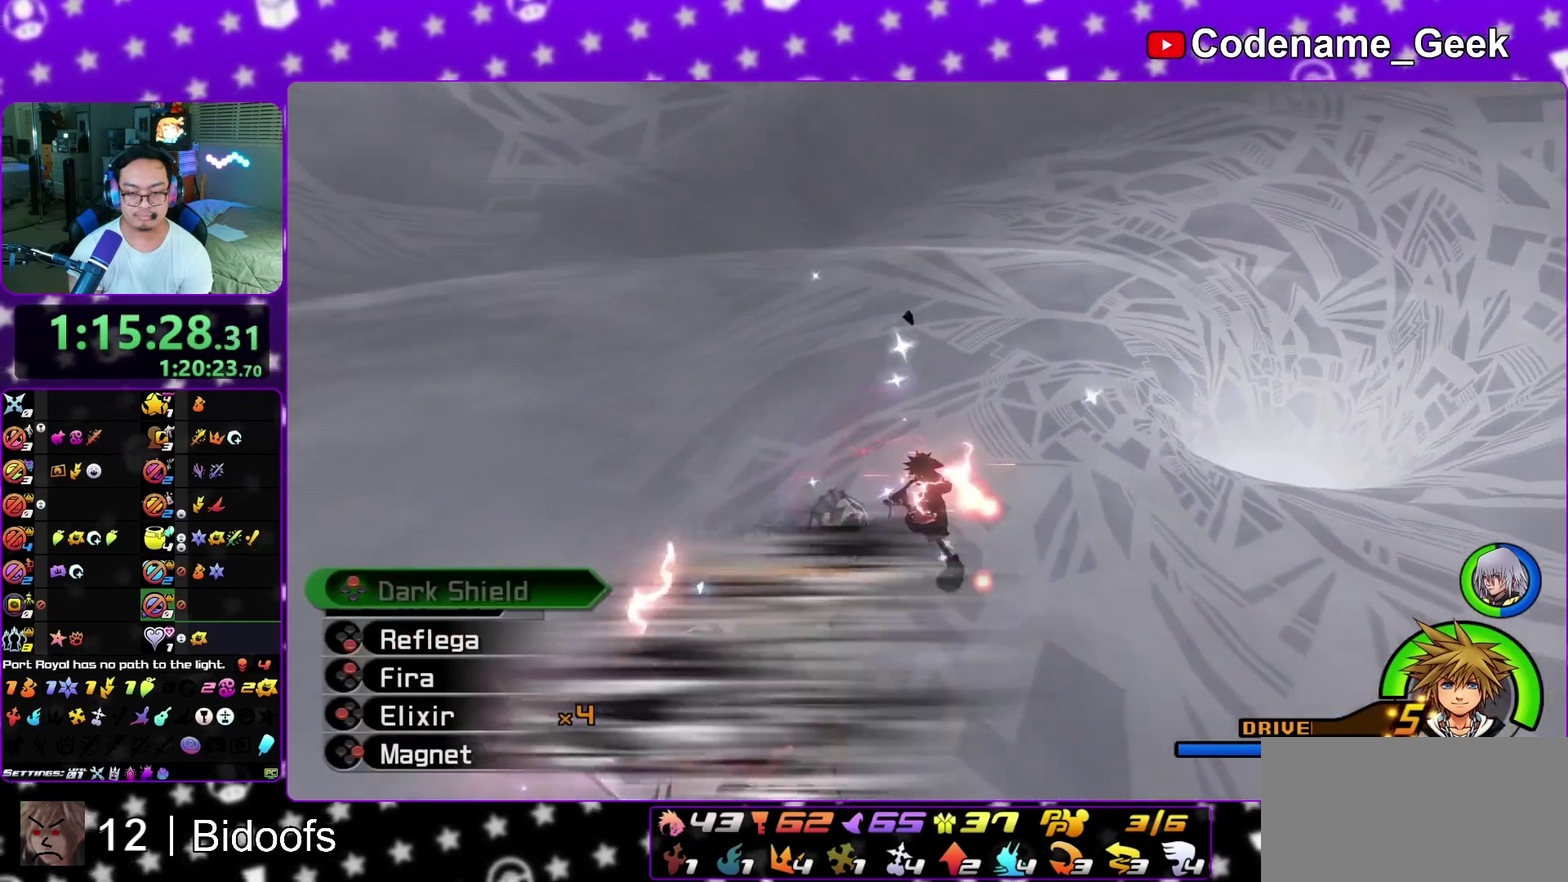
{"dt_ms": 300, "buttons": [], "left_stick": "up", "right_stick": "down-left", "events": [[33, "right_stick", "down-right"], [50, "L1", "up"], [100, "left_stick", "up"], [150, "right_stick", "center"], [283, "right_stick", "down-left"]]}
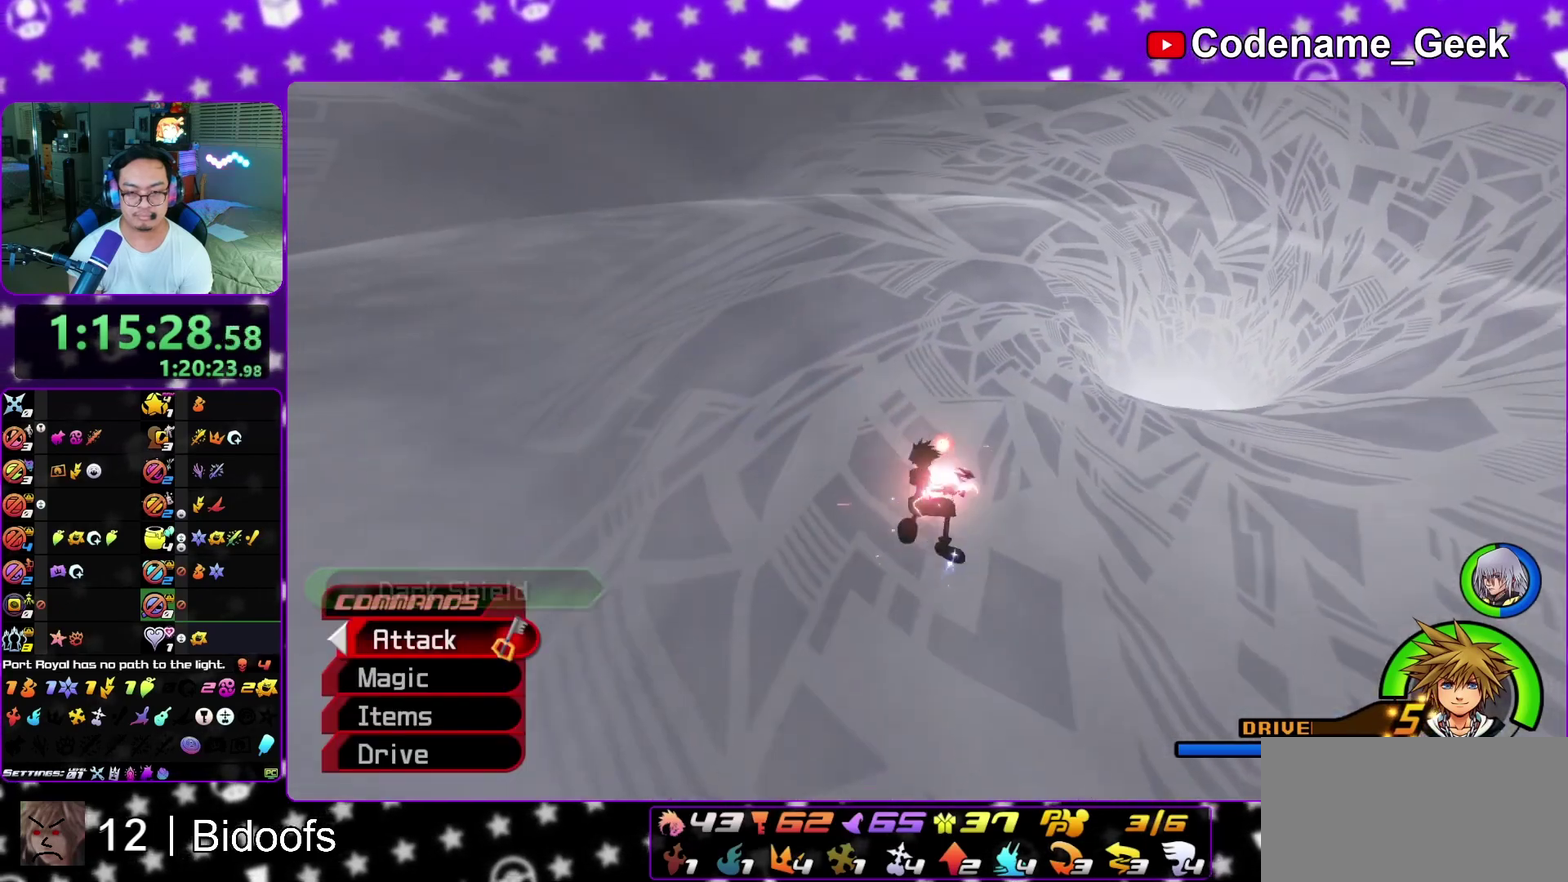
{"dt_ms": 600, "buttons": [], "left_stick": "center", "right_stick": "center", "events": [[100, "Y", "down"], [100, "right_stick", "center"], [517, "Y", "up"], [533, "left_stick", "center"]]}
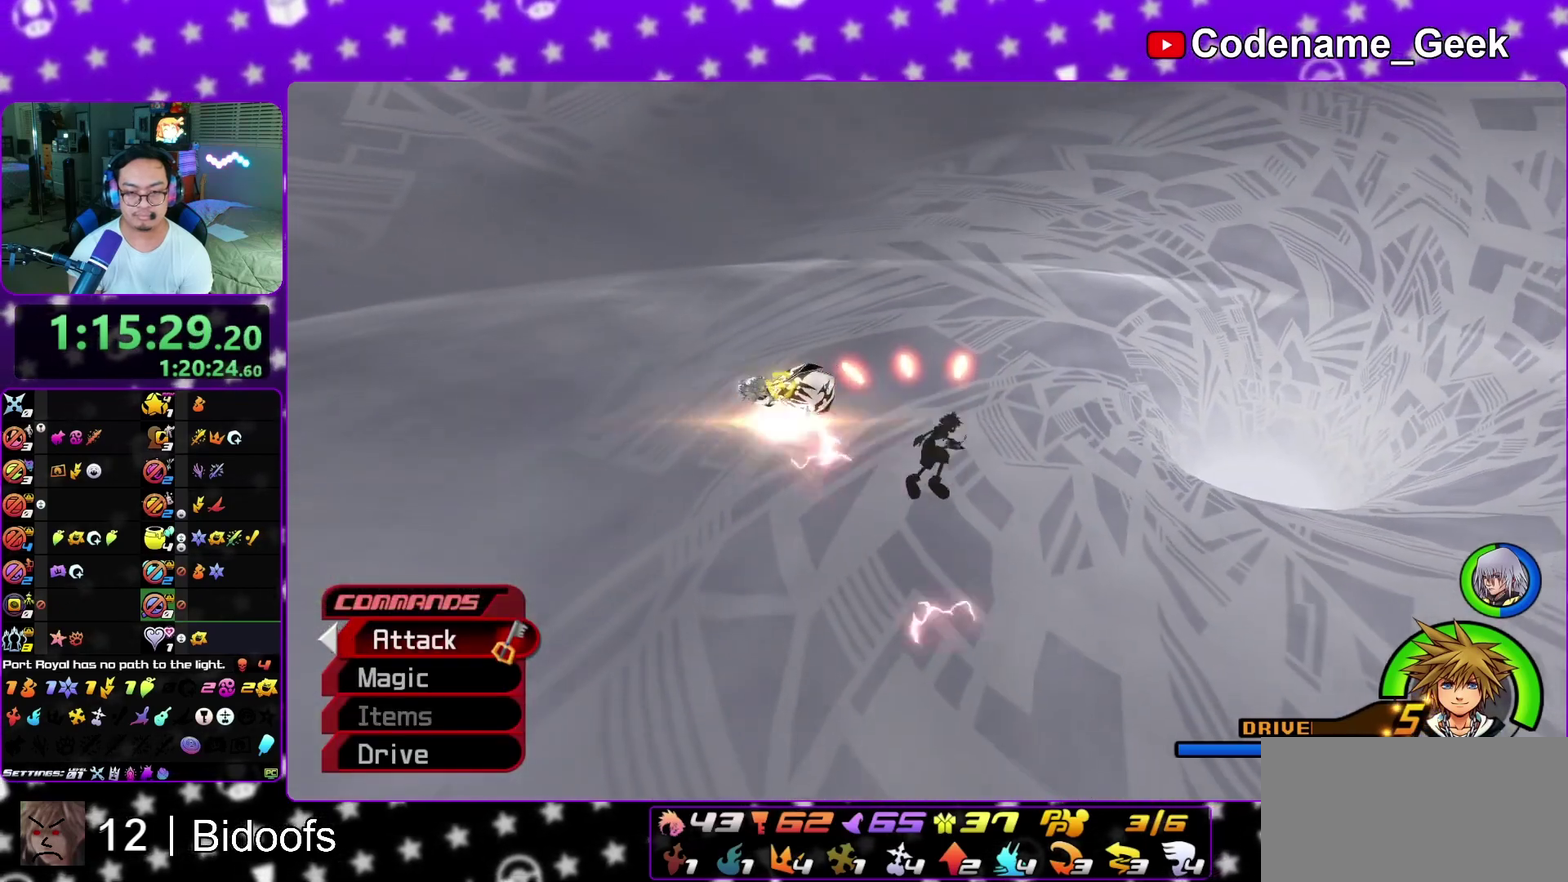
{"dt_ms": 400, "buttons": [], "left_stick": "center", "right_stick": "left", "events": [[283, "right_stick", "left"]]}
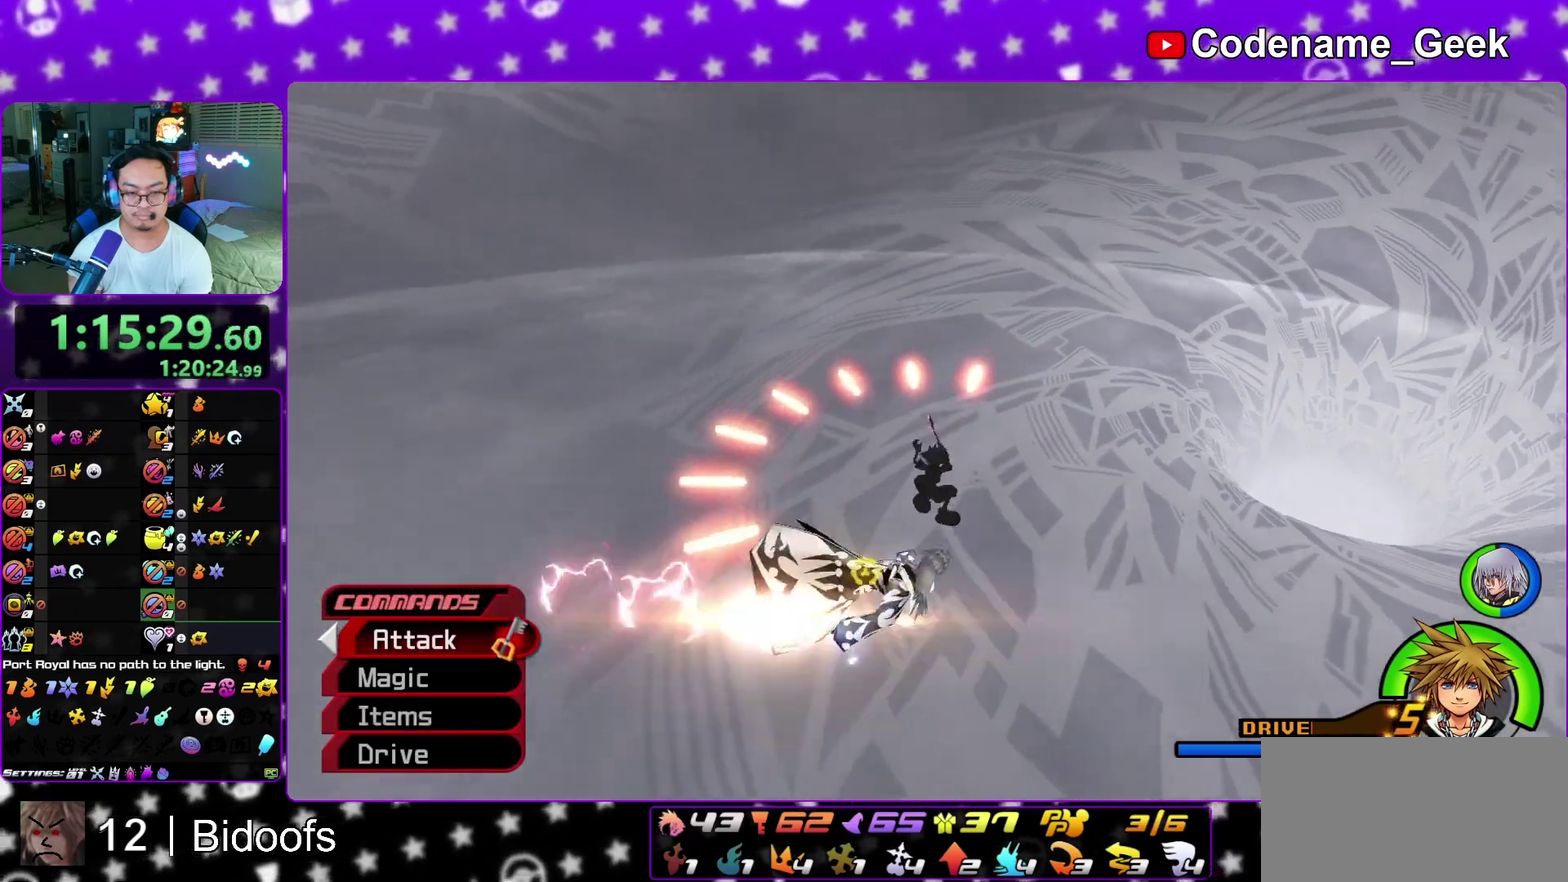
{"dt_ms": 400, "buttons": [], "left_stick": "up", "right_stick": "center", "events": [[83, "left_stick", "down-left"], [200, "right_stick", "center"], [217, "left_stick", "left"], [267, "left_stick", "up-left"], [367, "left_stick", "up"]]}
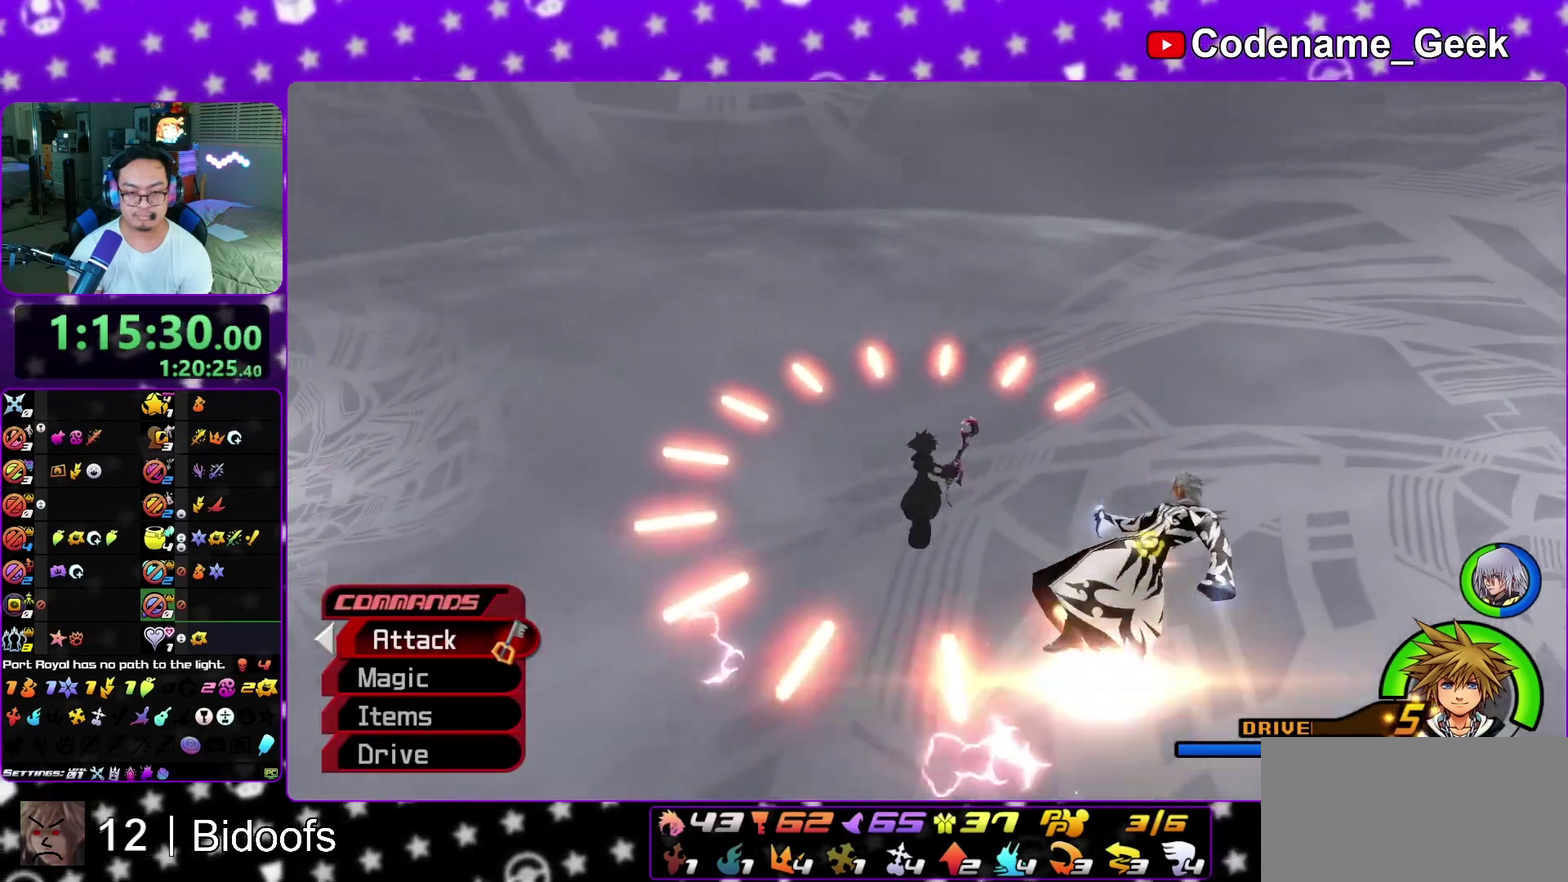
{"dt_ms": 800, "buttons": ["Y"], "left_stick": "center", "right_stick": "center", "events": [[50, "left_stick", "center"], [233, "left_stick", "up"], [333, "left_stick", "center"], [800, "Y", "down"]]}
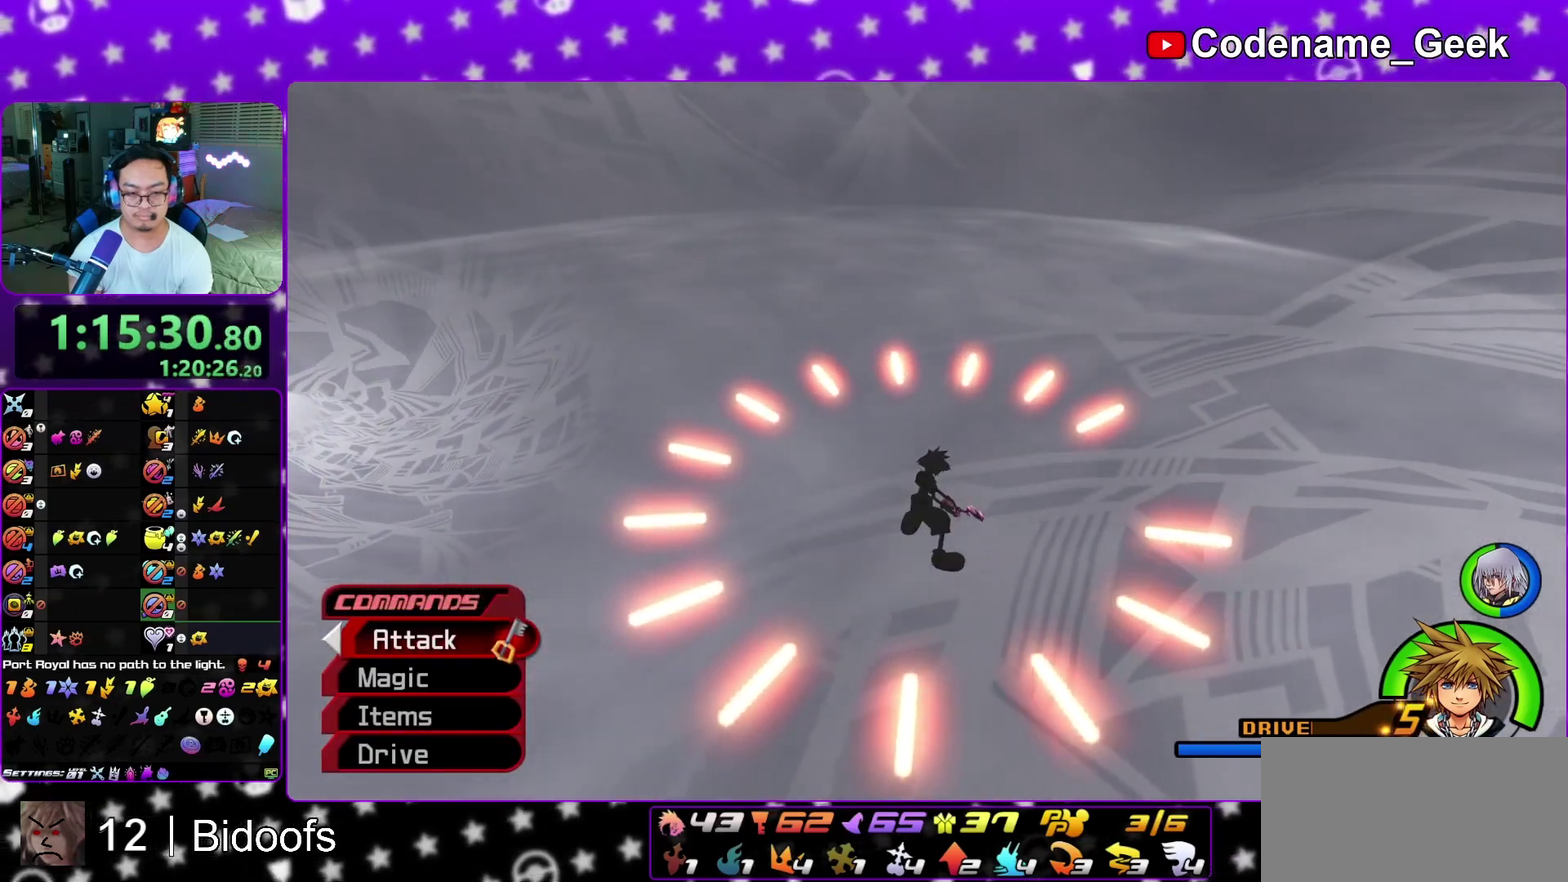
{"dt_ms": 300, "buttons": ["Y"], "left_stick": "center", "right_stick": "center", "events": [[100, "Y", "up"], [200, "Y", "down"]]}
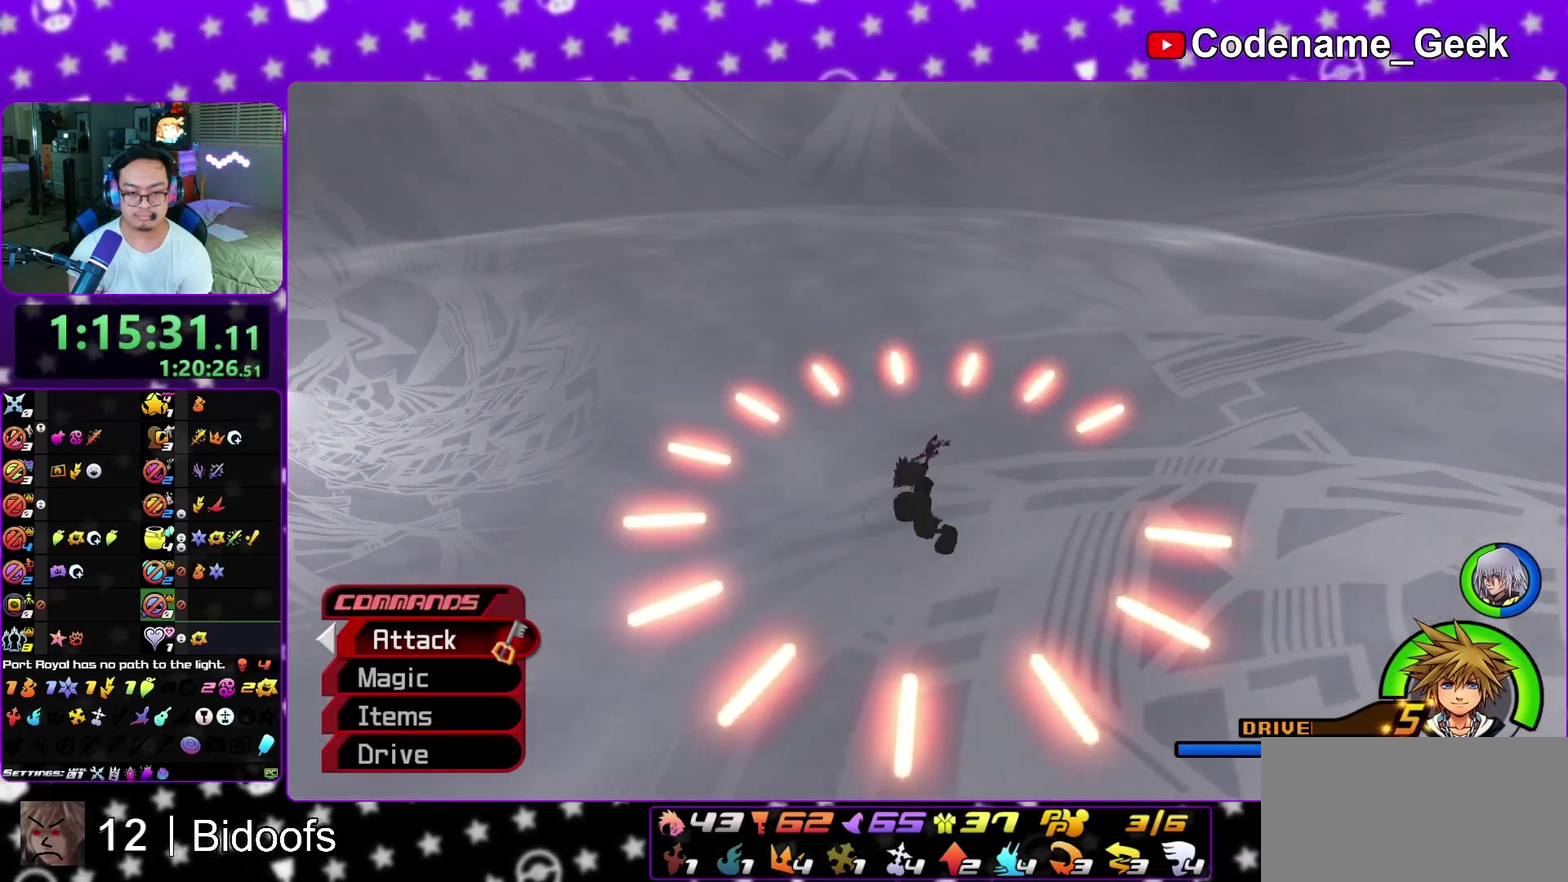
{"dt_ms": 600, "buttons": [], "left_stick": "center", "right_stick": "left", "events": [[17, "Y", "up"], [83, "Y", "down"], [183, "Y", "up"], [267, "right_stick", "left"], [417, "Y", "down"], [517, "Y", "up"]]}
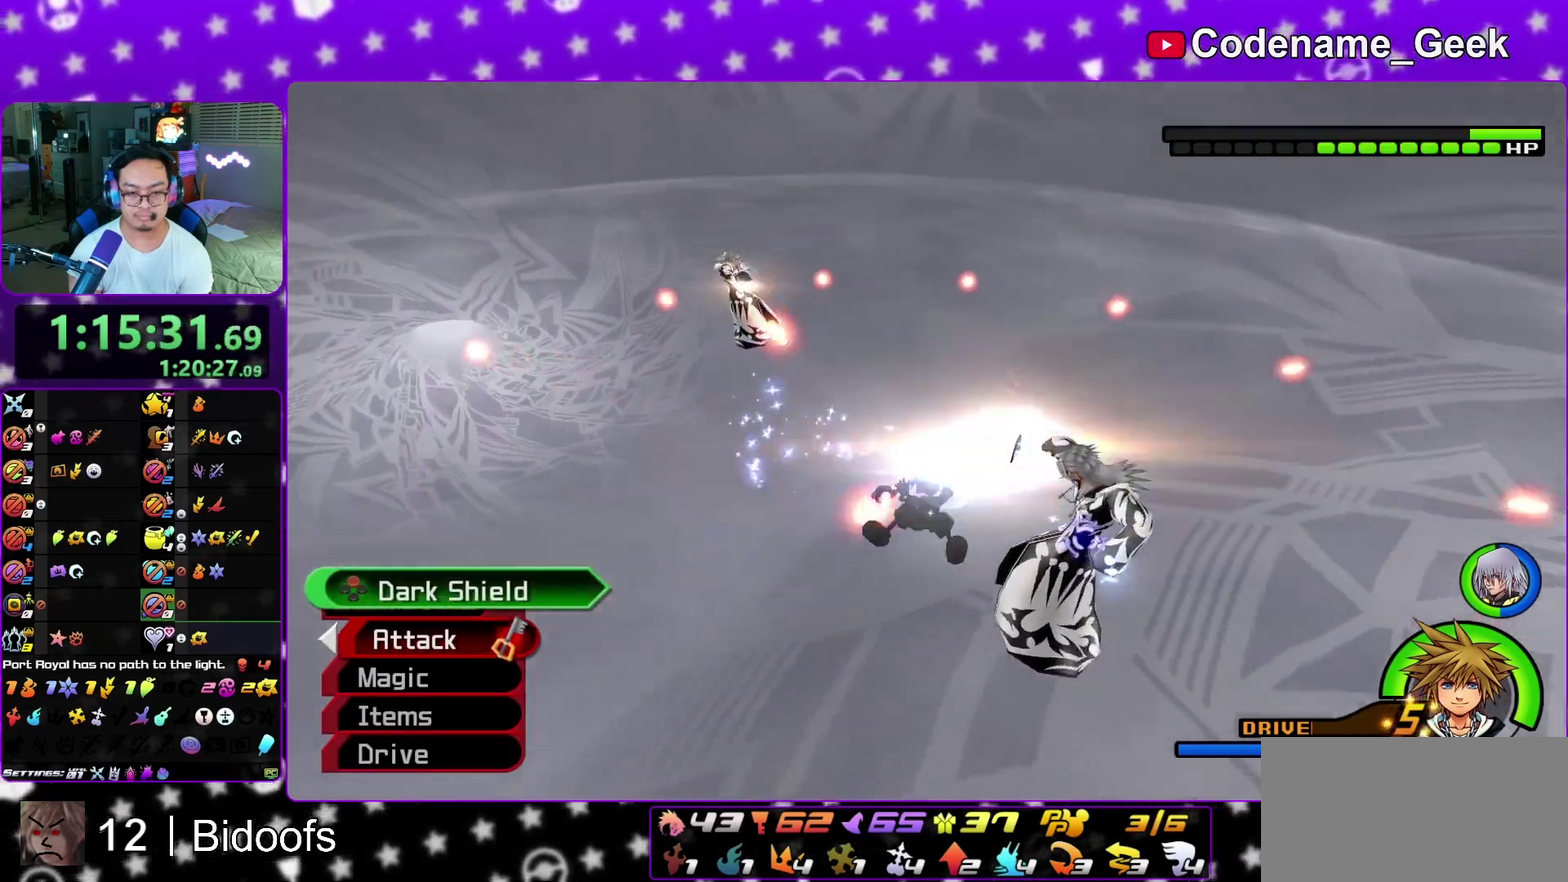
{"dt_ms": 400, "buttons": ["Y"], "left_stick": "center", "right_stick": "down-right", "events": [[33, "Y", "down"], [50, "right_stick", "center"], [133, "Y", "up"], [217, "Y", "down"], [317, "Y", "up"], [317, "right_stick", "down-right"], [400, "Y", "down"]]}
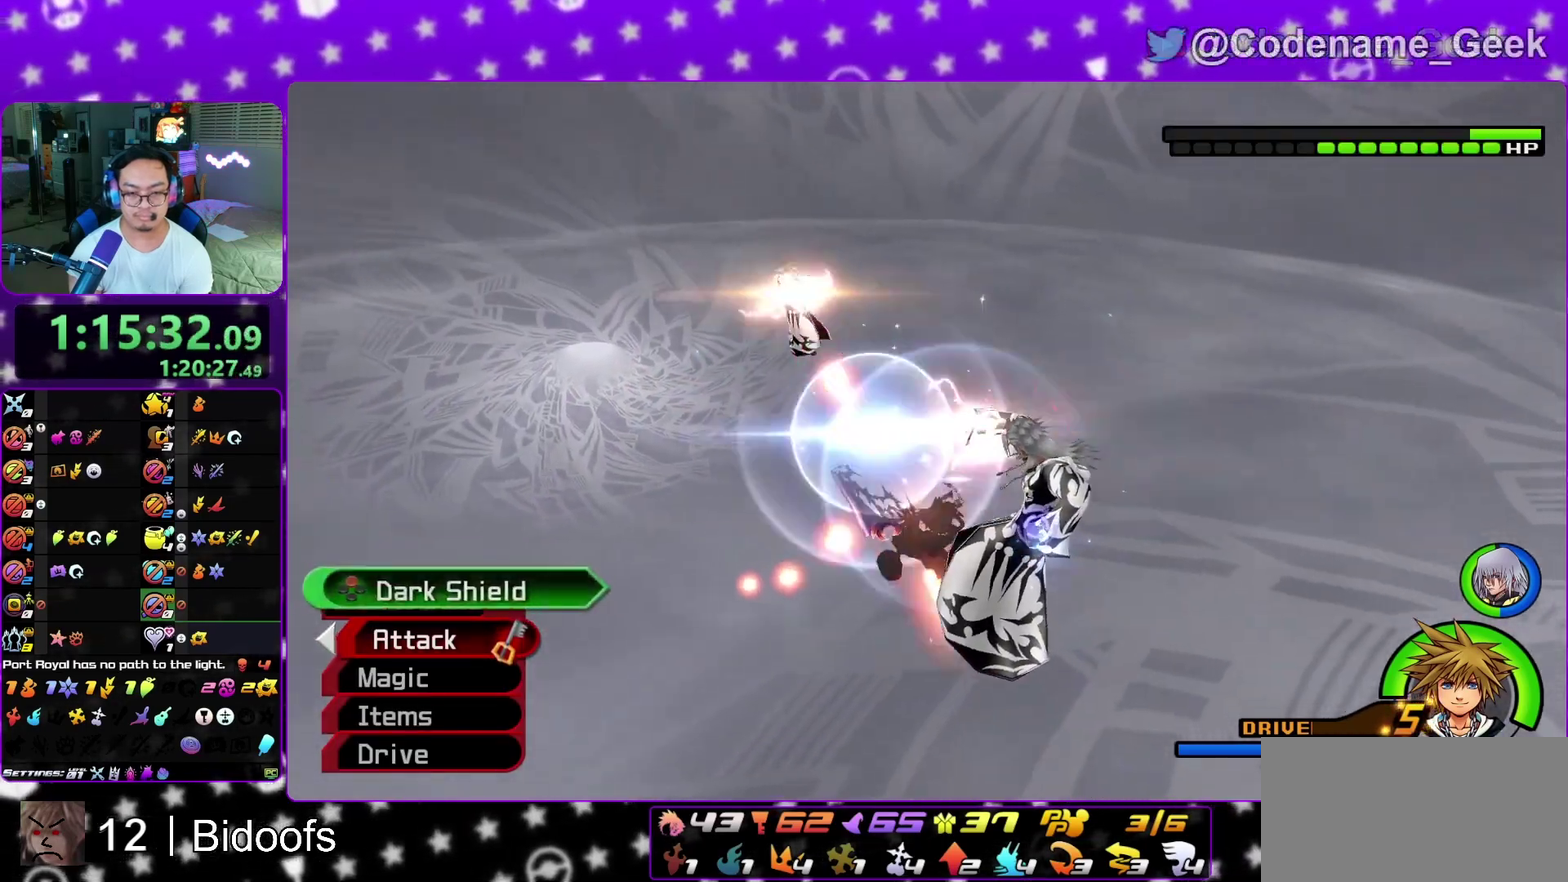
{"dt_ms": 400, "buttons": ["L1"], "left_stick": "center", "right_stick": "down-right", "events": [[117, "Y", "up"], [117, "right_stick", "up"], [183, "right_stick", "down-right"], [200, "Y", "down"], [250, "Y", "up"], [383, "L1", "down"]]}
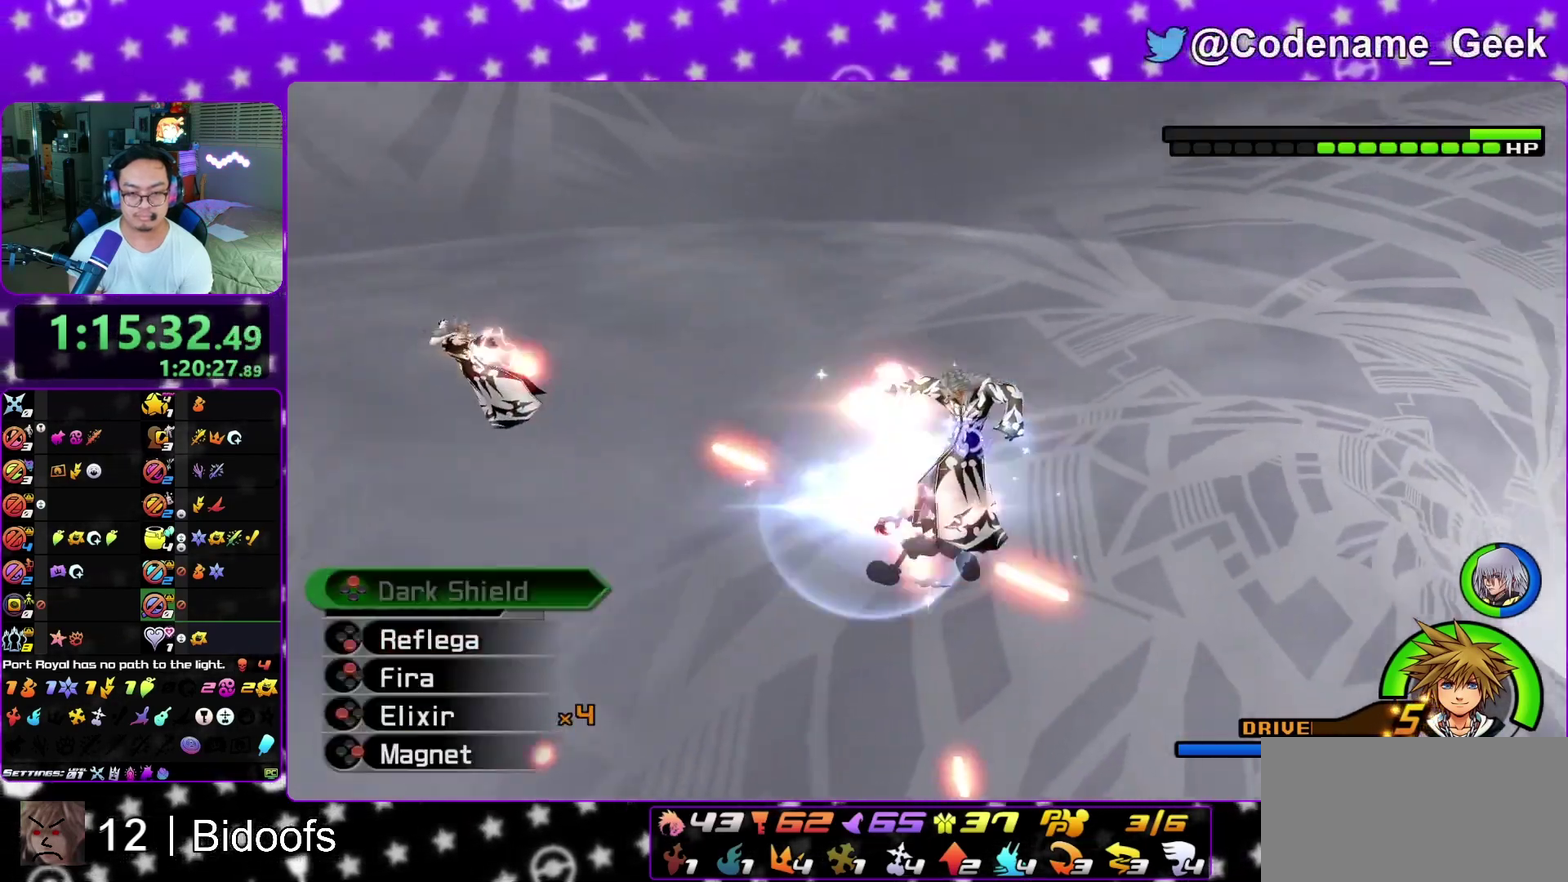
{"dt_ms": 800, "buttons": [], "left_stick": "center", "right_stick": "center", "events": [[17, "left_stick", "up"], [17, "right_stick", "center"], [83, "left_stick", "center"], [133, "left_stick", "down"], [217, "B", "down"], [300, "B", "up"], [300, "left_stick", "center"], [367, "B", "down"], [467, "B", "up"], [550, "B", "down"], [683, "B", "up"], [683, "L1", "up"]]}